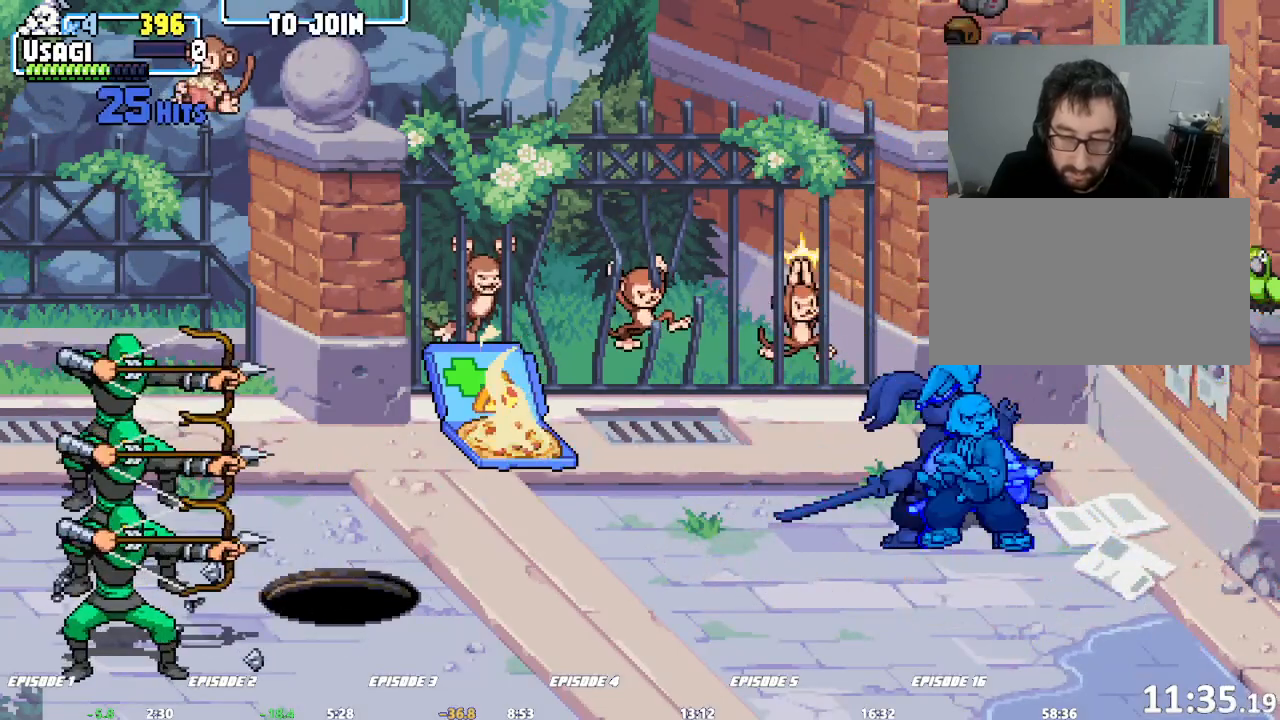
Gameplay with a controller (arcade stick); each line is a JSON object with the inputs held at the frame after it (dt_ms = milliseconds from this image to that frame). "events" lists button and stick changes between this image and that frame as [ms after this image, input, new state], when the widget could be followed in between. Not read: CROSS DPAD_RIGHT L3 R3 SQUARE.
{"dt_ms": 500, "buttons": [], "left_stick": "down-right", "events": [[67, "TRIANGLE", "down"], [150, "TRIANGLE", "up"], [400, "TRIANGLE", "down"], [450, "TRIANGLE", "up"]]}
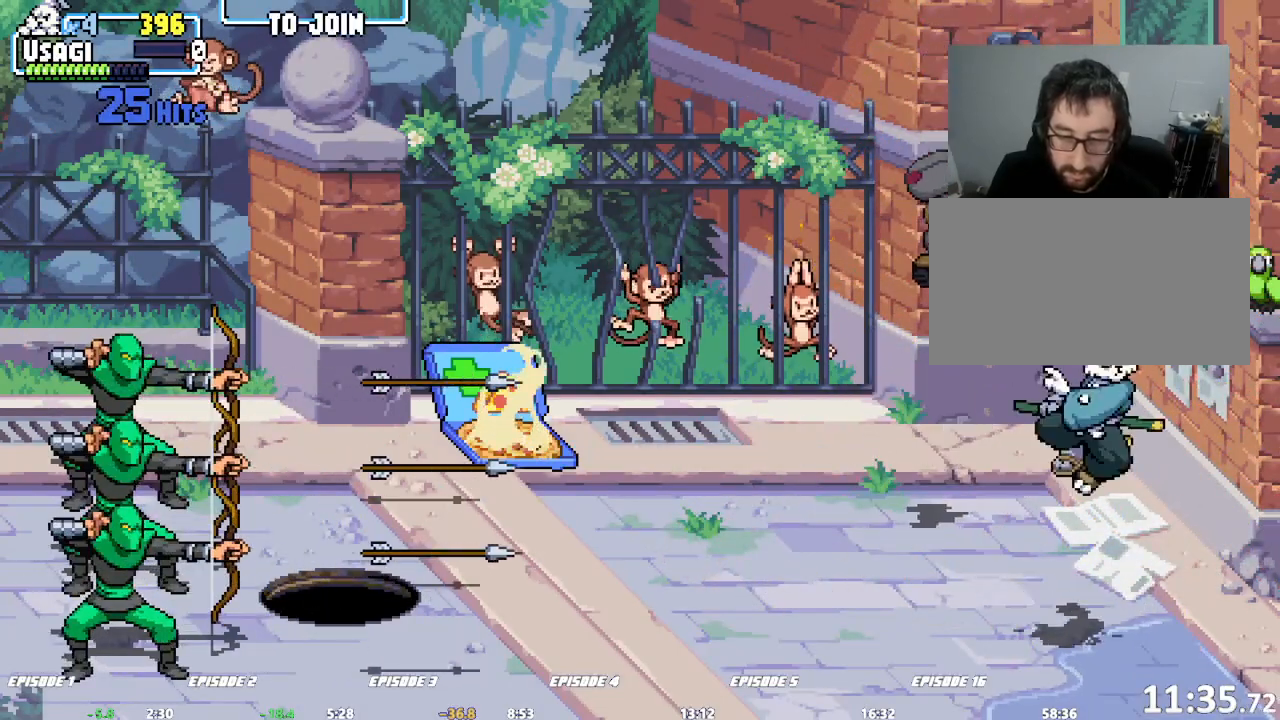
{"dt_ms": 500, "buttons": [], "left_stick": "center"}
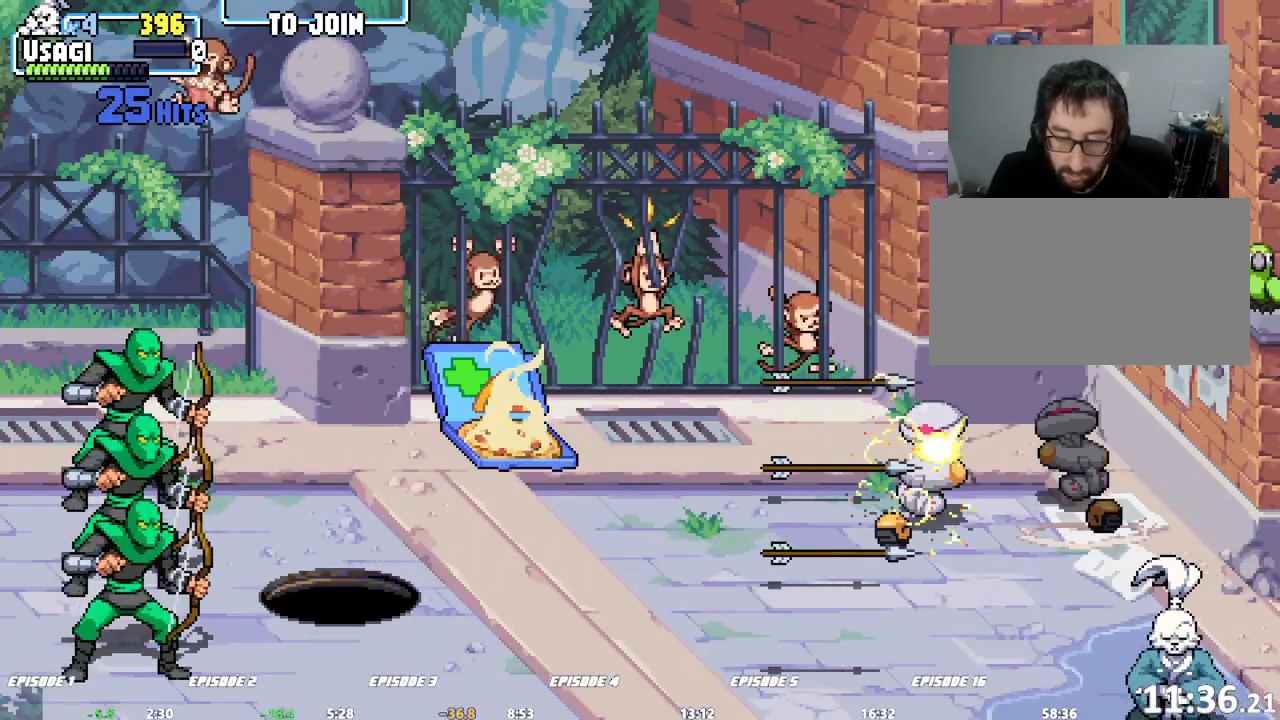
{"dt_ms": 500, "buttons": [], "left_stick": "center", "events": []}
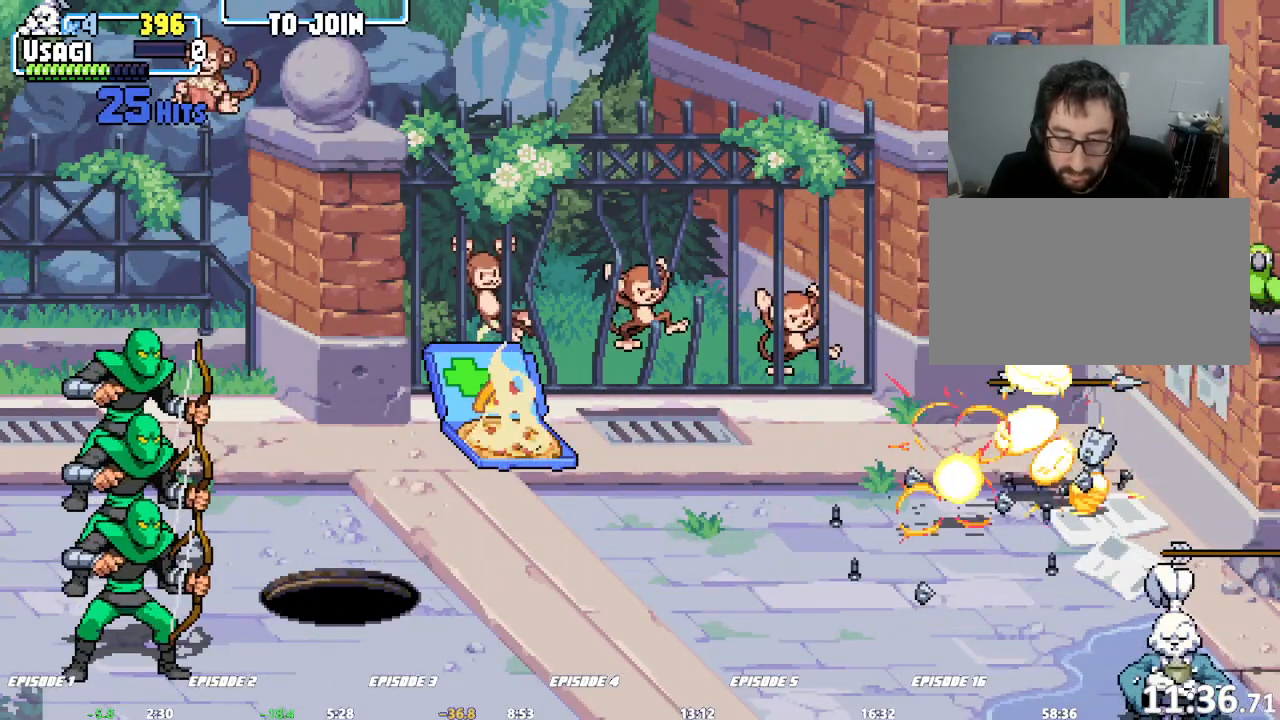
{"dt_ms": 500, "buttons": [], "left_stick": "center", "events": []}
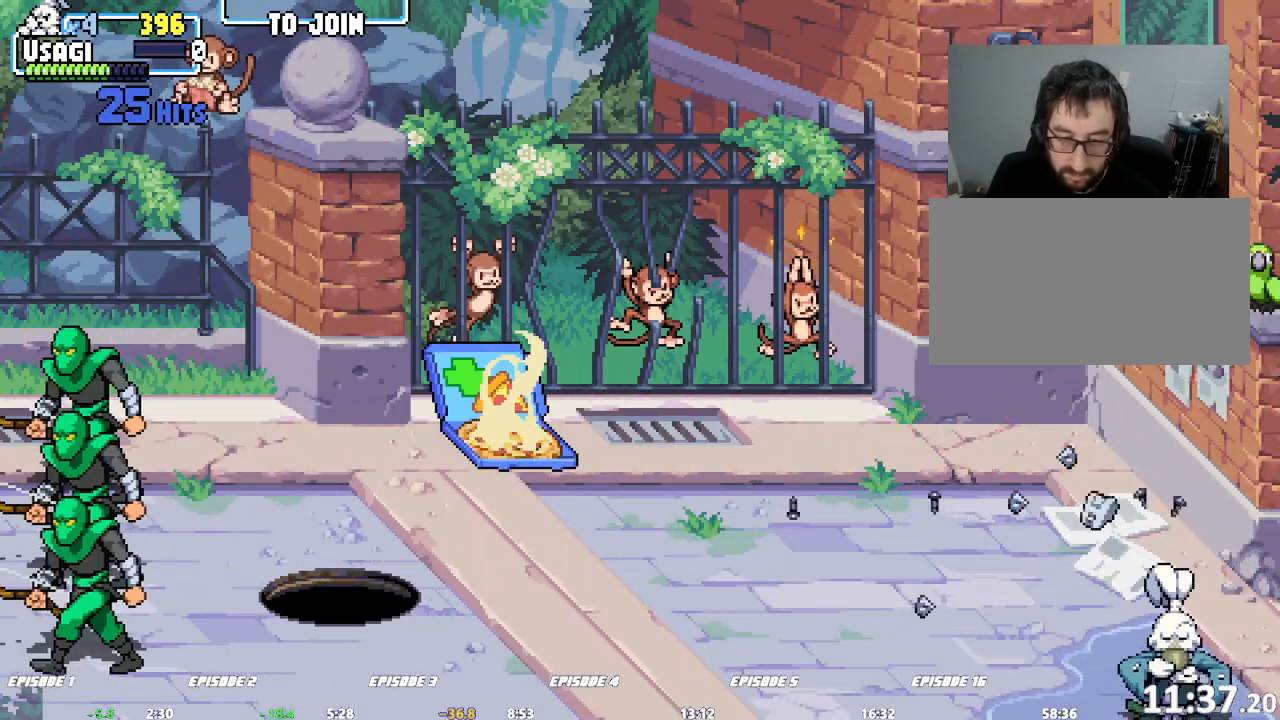
{"dt_ms": 500, "buttons": [], "left_stick": "center", "events": []}
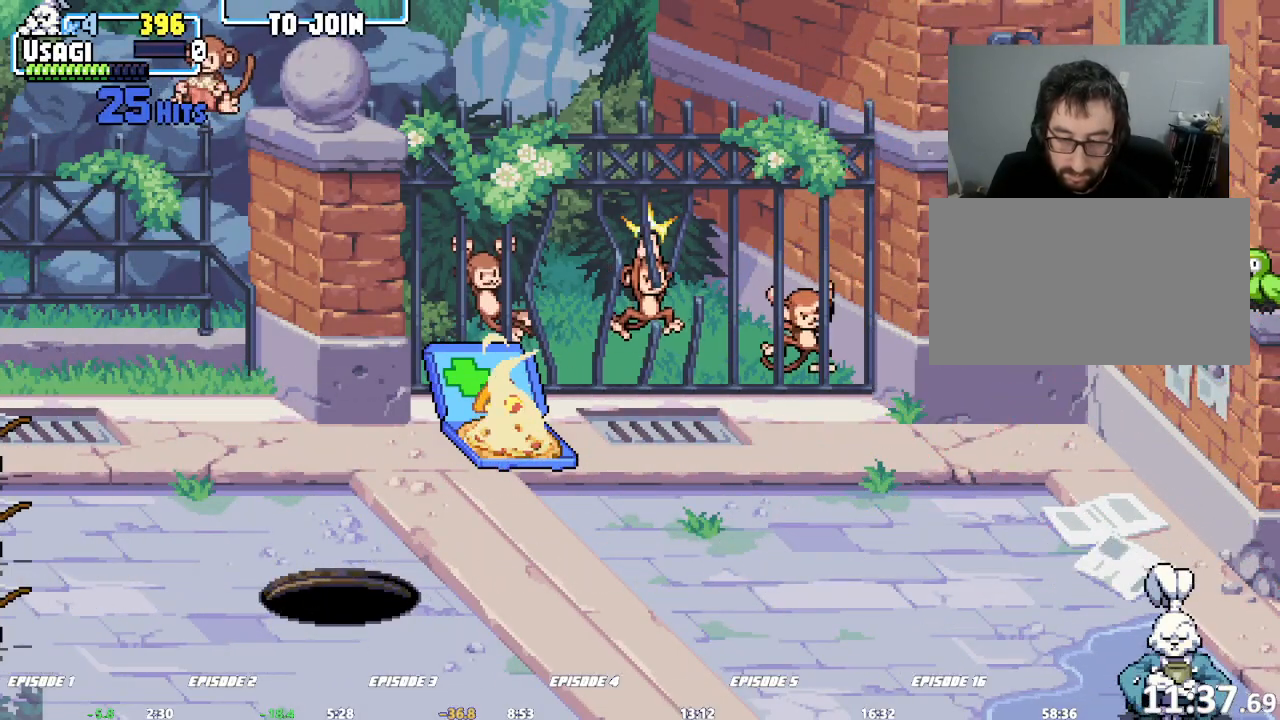
{"dt_ms": 1000, "buttons": [], "left_stick": "right", "events": [[600, "left_stick", "up"], [733, "left_stick", "center"], [783, "left_stick", "right"]]}
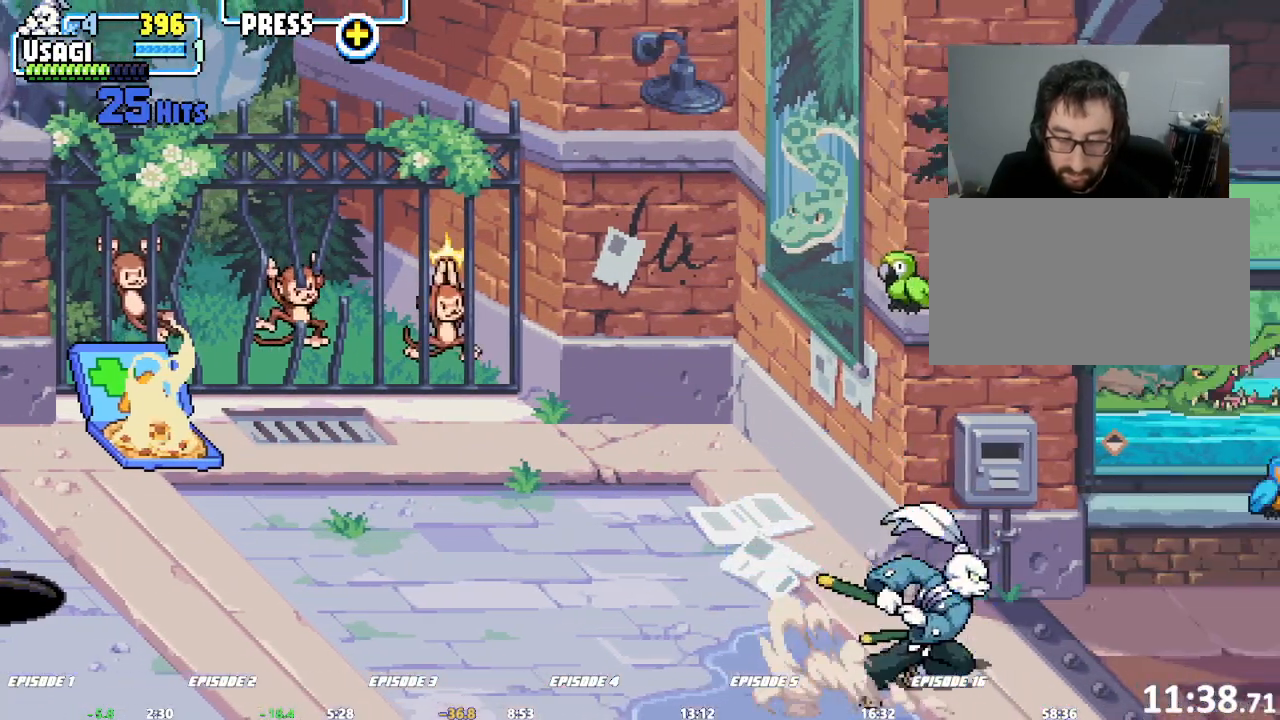
{"dt_ms": 500, "buttons": [], "left_stick": "right", "events": []}
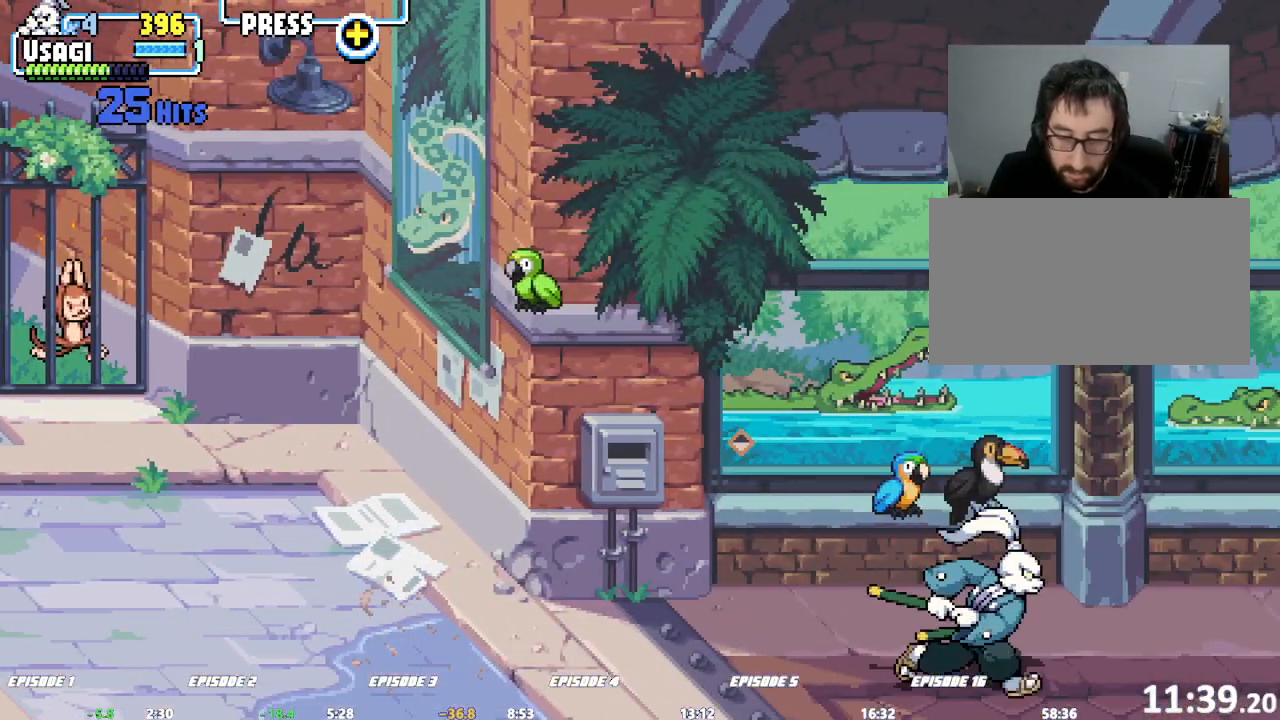
{"dt_ms": 500, "buttons": [], "left_stick": "up-right"}
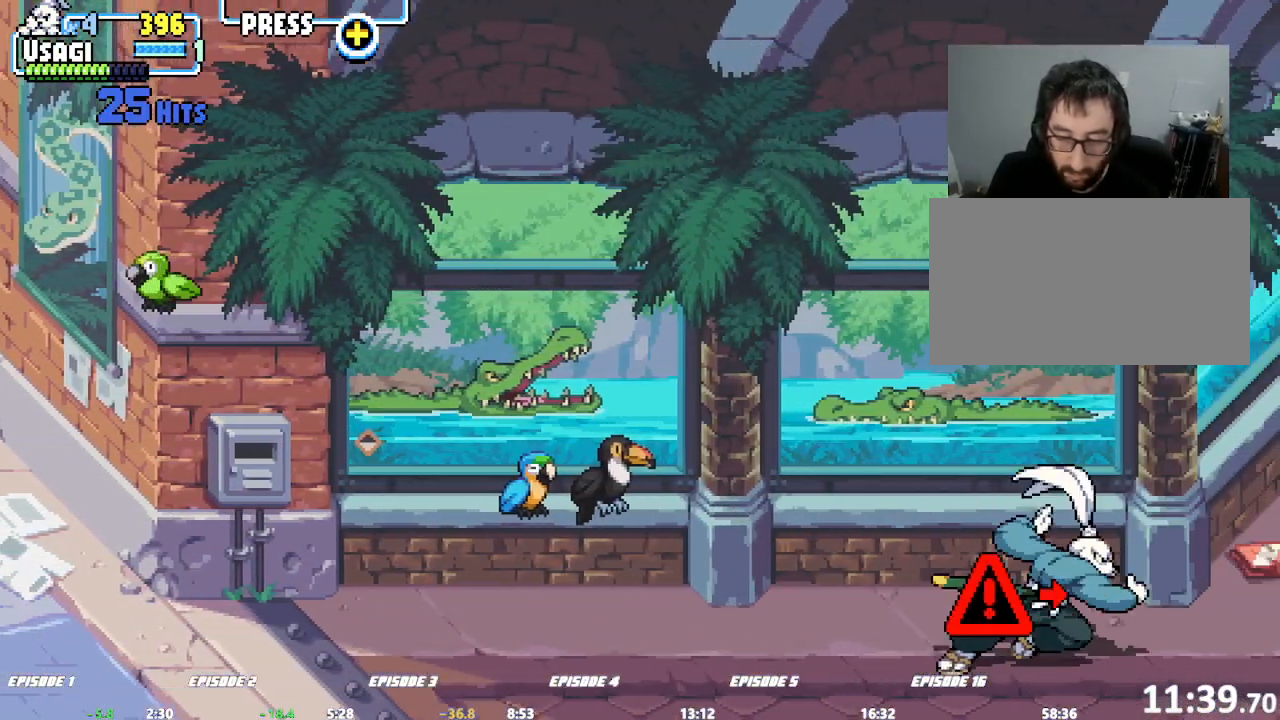
{"dt_ms": 500, "buttons": ["TRIANGLE"], "left_stick": "center", "events": [[133, "left_stick", "center"], [500, "TRIANGLE", "down"]]}
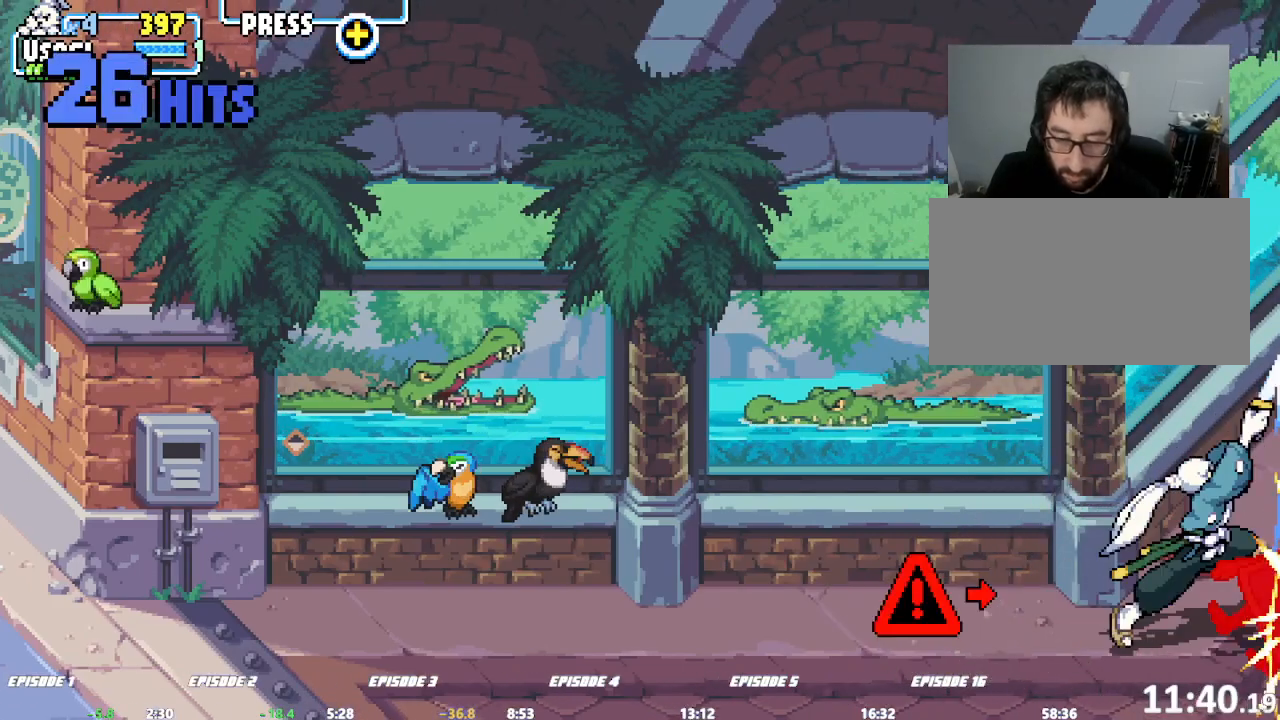
{"dt_ms": 500, "buttons": [], "left_stick": "center", "events": [[483, "TRIANGLE", "up"]]}
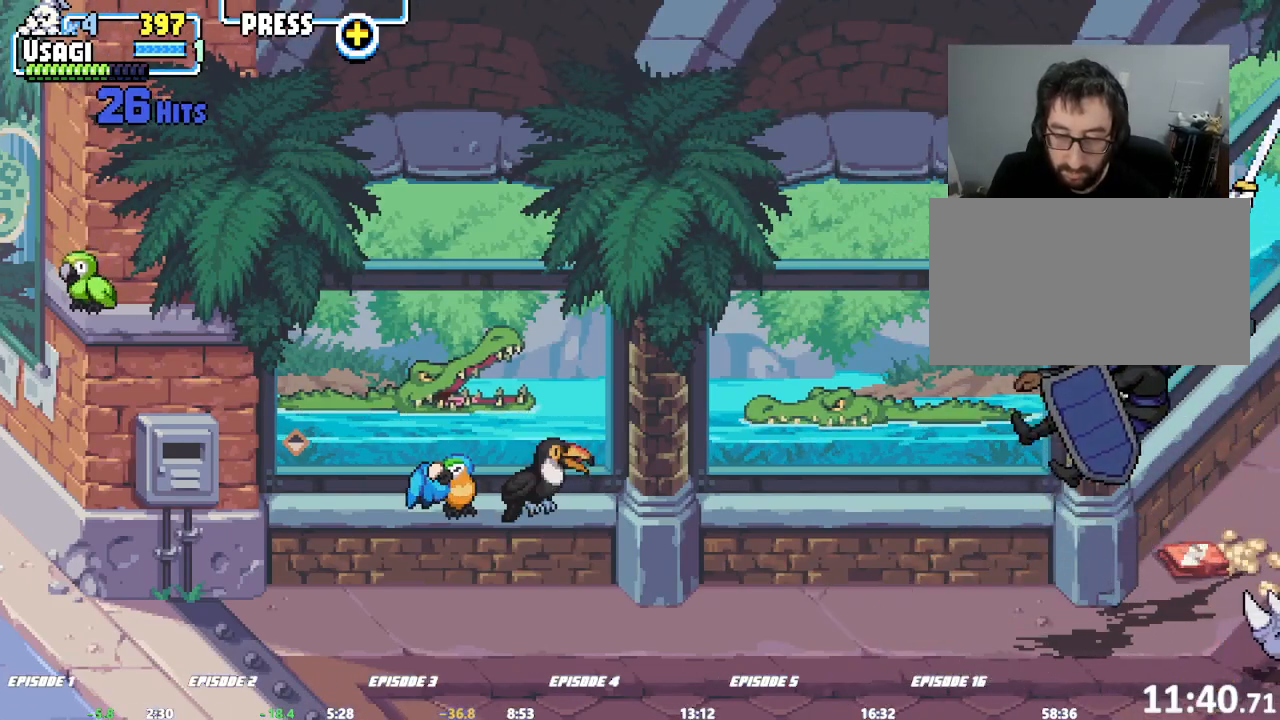
{"dt_ms": 500, "buttons": [], "left_stick": "center", "events": [[200, "L1", "down"], [233, "left_stick", "left"], [250, "L1", "up"], [383, "left_stick", "center"]]}